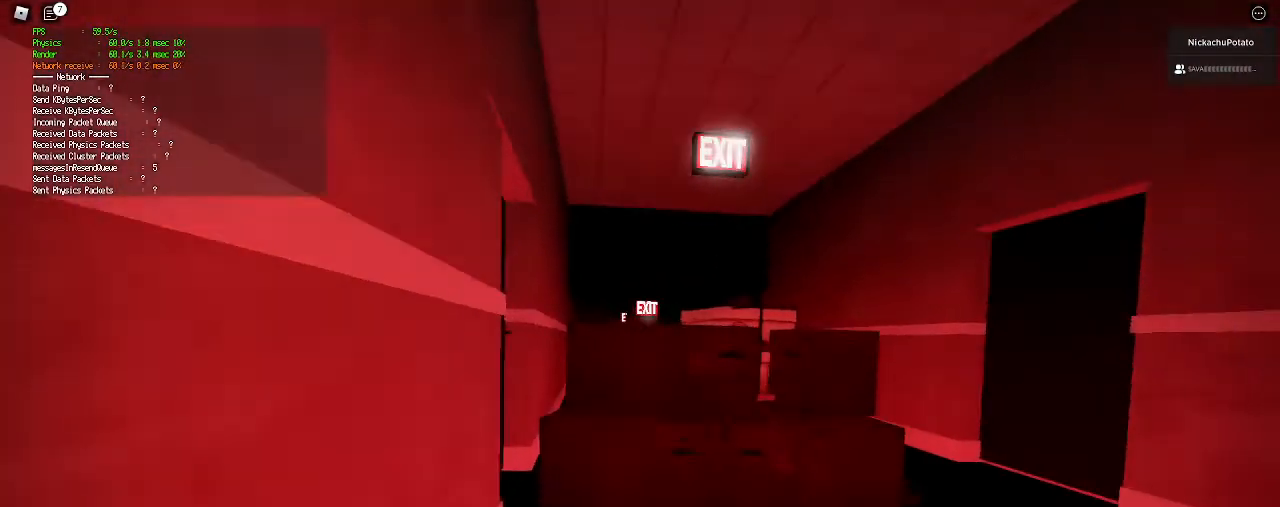
Gameplay with keyboard and mouse; each line is a JSON object with the keys and mouse buttons held at the frame after it. "events" lists presses ("down") and releases ("up") of "a", "ctrl", "d", "e", "q", "s", "shift", "space", "w", "mouse_left", "mouse_wheel", "mouse_right", "mouse_mb4" and "mouse_mb5" between this image and that frame as [ms after this image, input, new state], when the widget could be followed in between. "mouse_left", "mouse_wheel", "mouse_right", "mouse_mb4", "mouse_mb5" = the "left", "wheel", "right", "mb4", "mb5" buttons of the "mouse" list. No other keys are recorded. "wheel" means that the mouse wheel is clicked or scrolled. Mouse movement is not recorded.
{"keys": ["shift", "w"], "mouse": [], "events": [[133, "ctrl", "down"], [133, "space", "down"], [267, "ctrl", "up"], [267, "space", "up"]]}
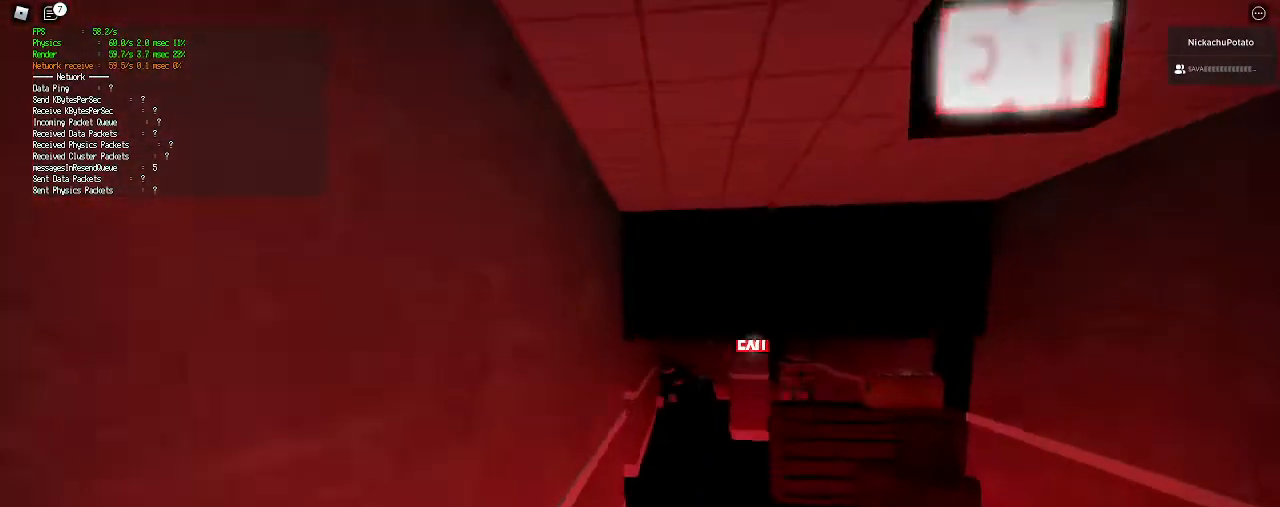
{"keys": ["shift", "w"], "mouse": [], "events": []}
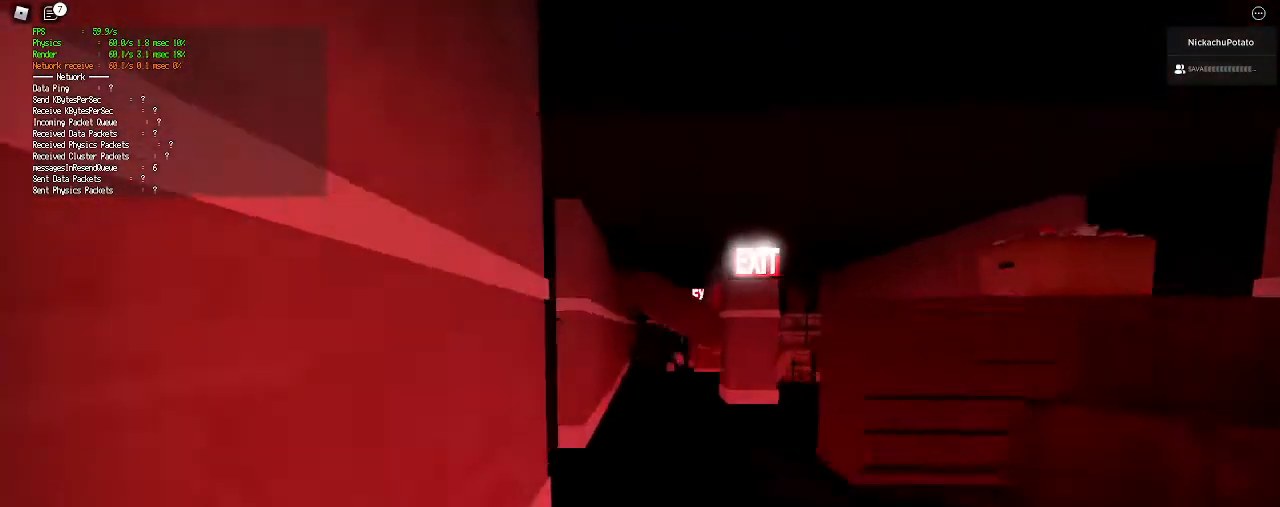
{"keys": ["shift", "w"], "mouse": [], "events": [[233, "space", "down"], [267, "ctrl", "down"], [400, "ctrl", "up"], [400, "d", "down"], [433, "space", "up"], [467, "d", "up"]]}
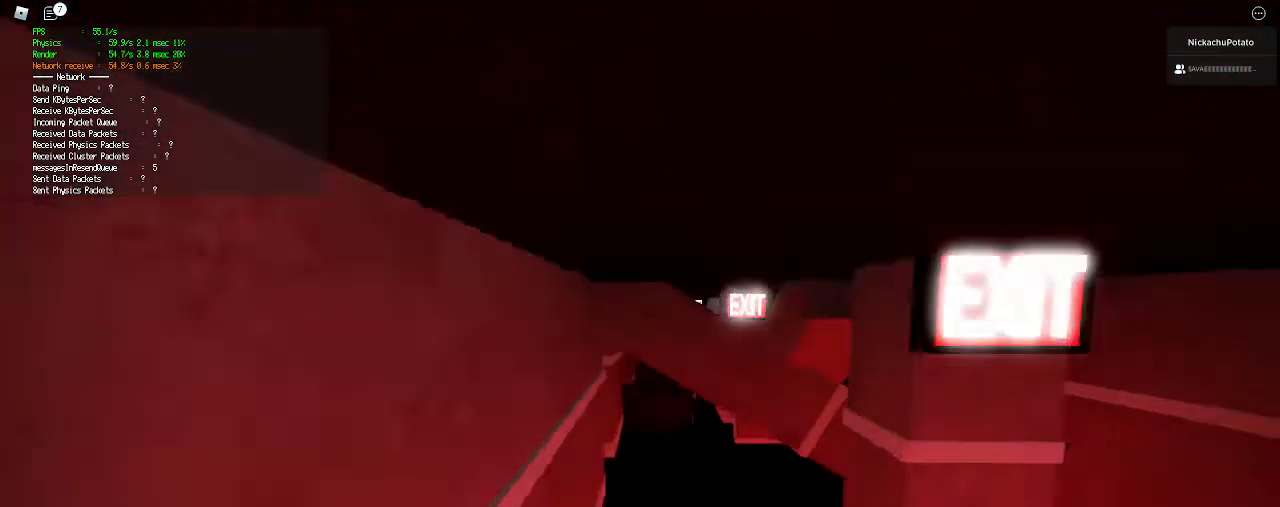
{"keys": ["shift", "w"], "mouse": [], "events": [[33, "a", "down"], [300, "a", "up"]]}
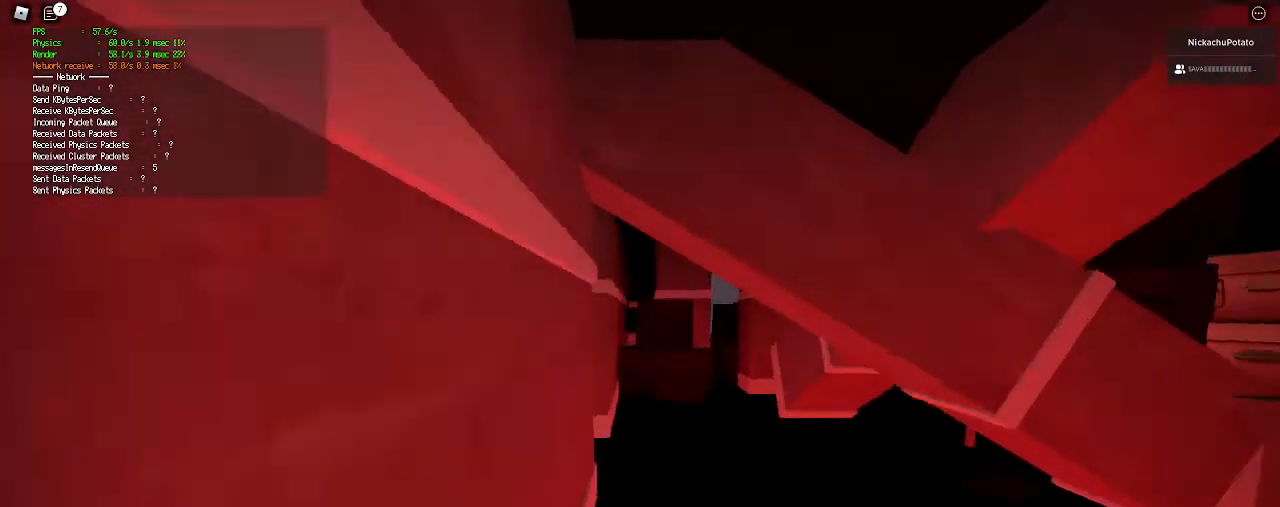
{"keys": ["shift", "w"], "mouse": [], "events": [[300, "space", "down"], [433, "space", "up"]]}
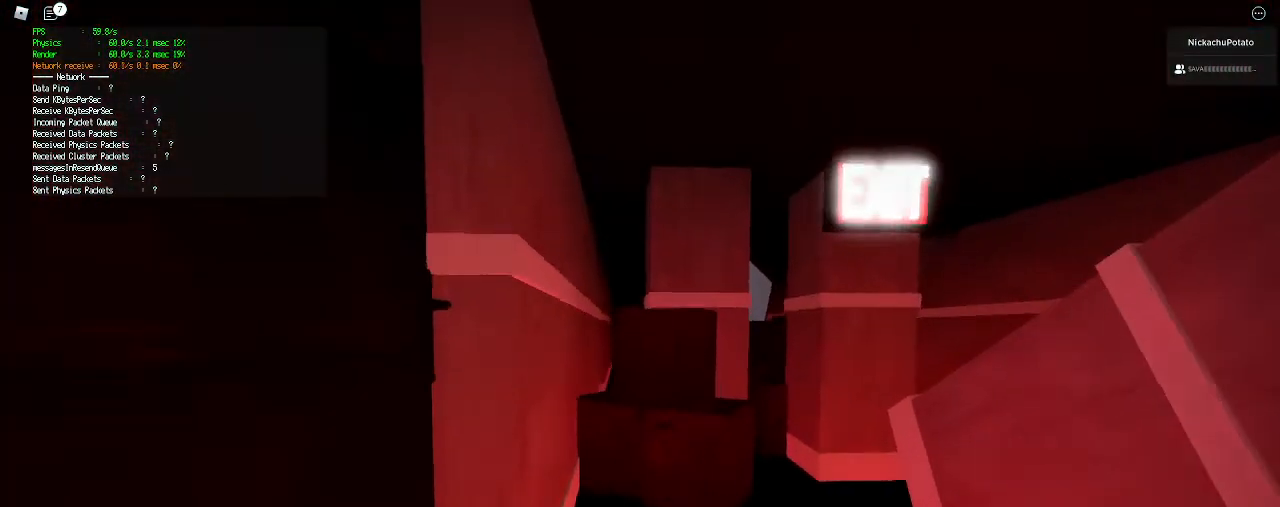
{"keys": ["ctrl", "shift", "space", "w"], "mouse": [], "events": [[433, "ctrl", "down"], [433, "space", "down"]]}
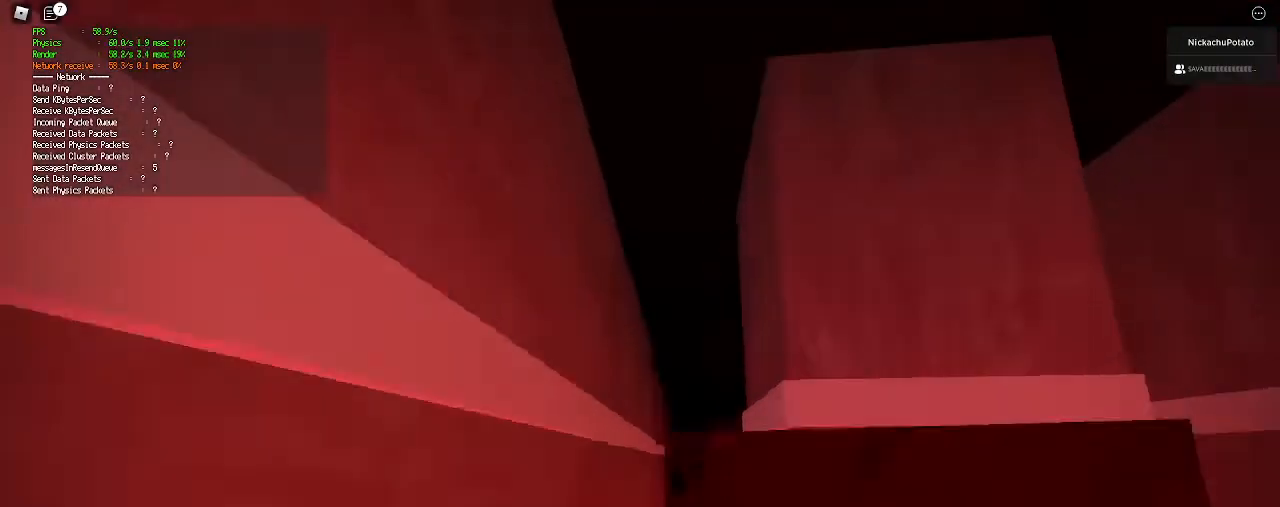
{"keys": ["a", "shift", "w"], "mouse": [], "events": [[67, "ctrl", "up"], [100, "space", "up"], [167, "space", "down"], [267, "a", "down"], [300, "space", "up"], [400, "space", "down"], [500, "space", "up"]]}
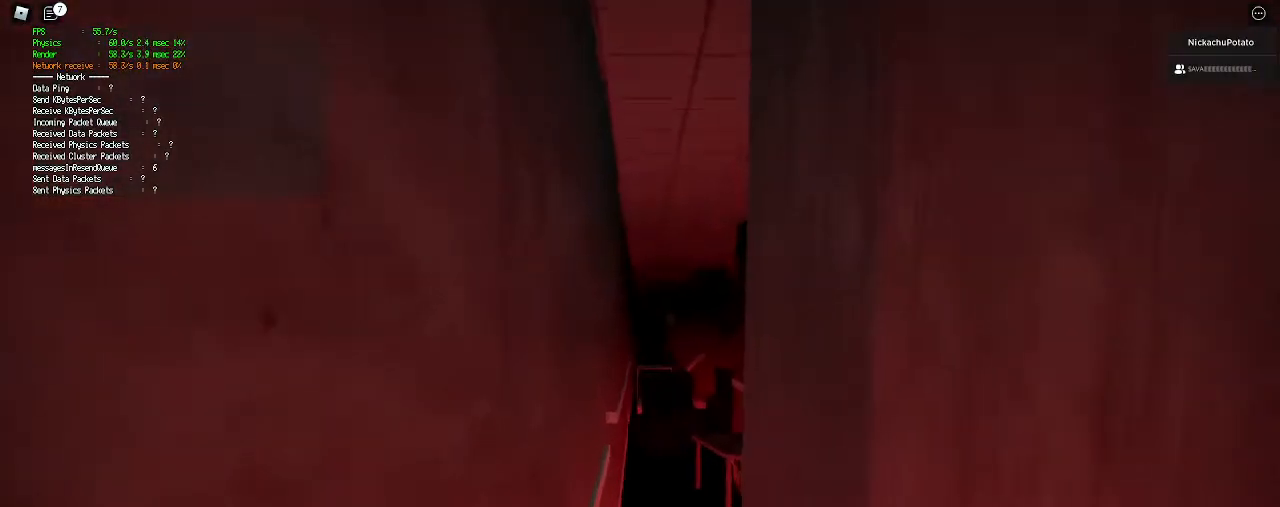
{"keys": ["ctrl", "shift", "w"], "mouse": [], "events": [[33, "a", "up"], [167, "ctrl", "down"], [233, "space", "down"], [300, "space", "up"], [333, "ctrl", "up"], [333, "shift", "up"], [367, "space", "down"], [400, "shift", "down"], [400, "space", "up"], [433, "ctrl", "down"]]}
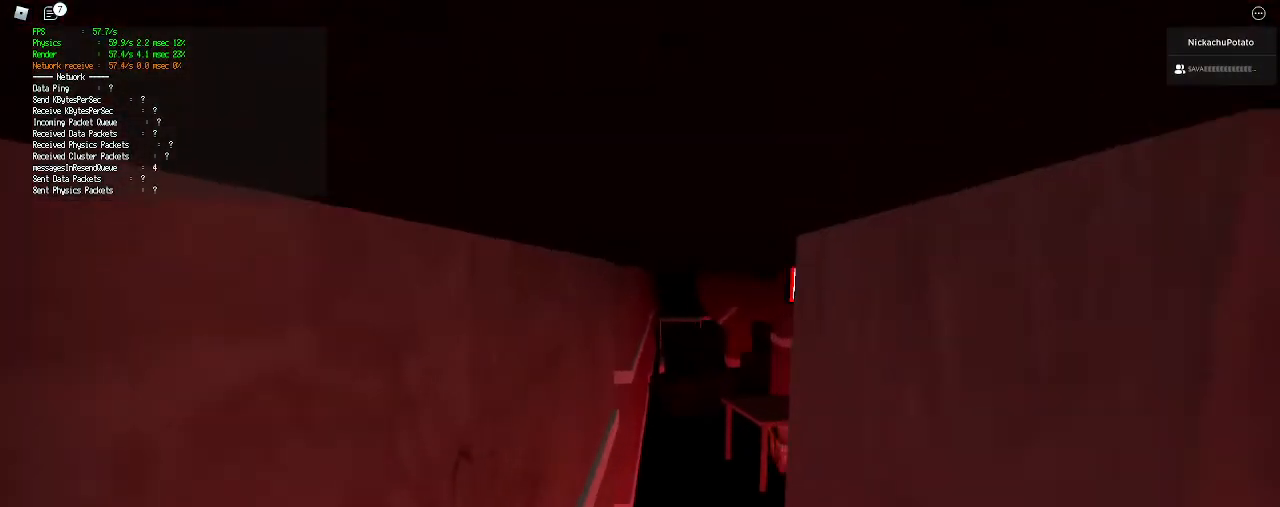
{"keys": ["shift", "w"], "mouse": [], "events": [[100, "space", "down"], [200, "ctrl", "up"], [200, "space", "up"], [300, "shift", "up"], [333, "space", "down"], [400, "shift", "down"], [400, "space", "up"]]}
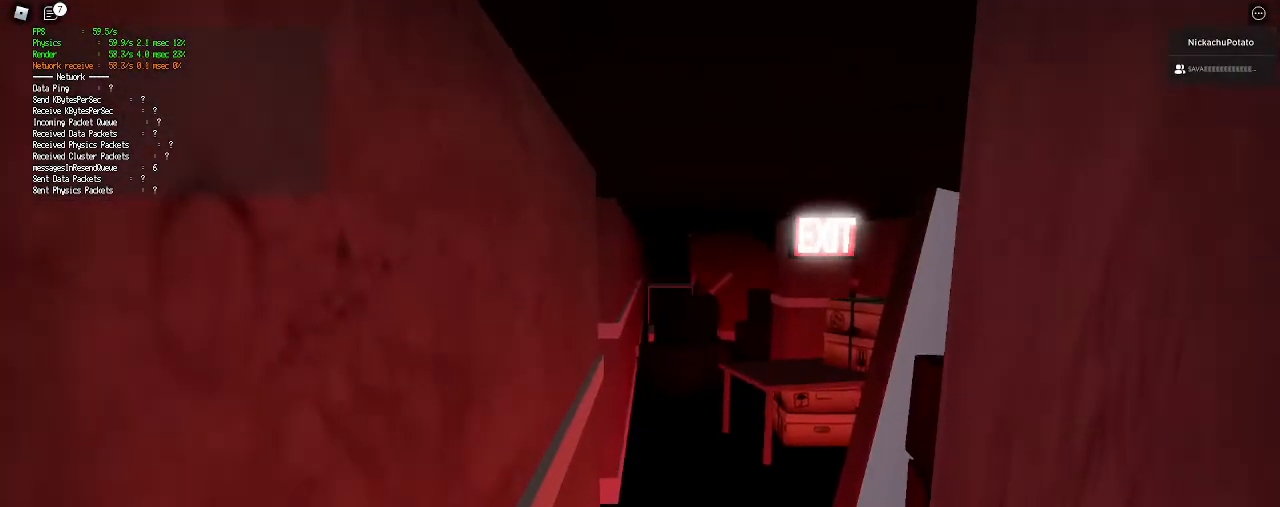
{"keys": ["shift", "space", "w"], "mouse": [], "events": [[233, "space", "down"], [367, "space", "up"], [500, "space", "down"]]}
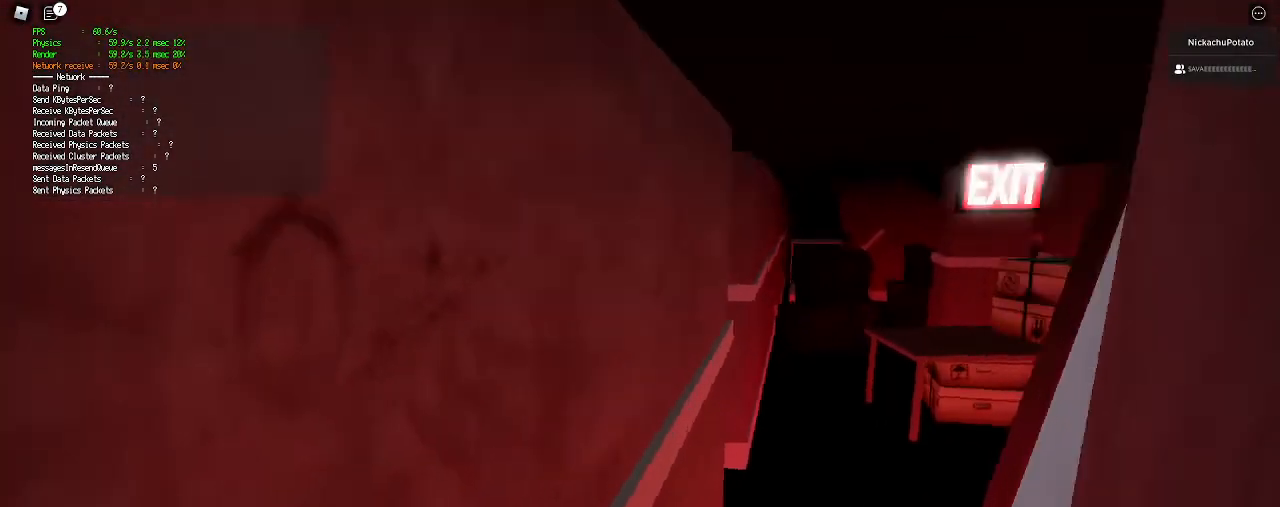
{"keys": ["d", "shift"], "mouse": [], "events": [[67, "d", "down"], [200, "space", "up"], [200, "w", "up"]]}
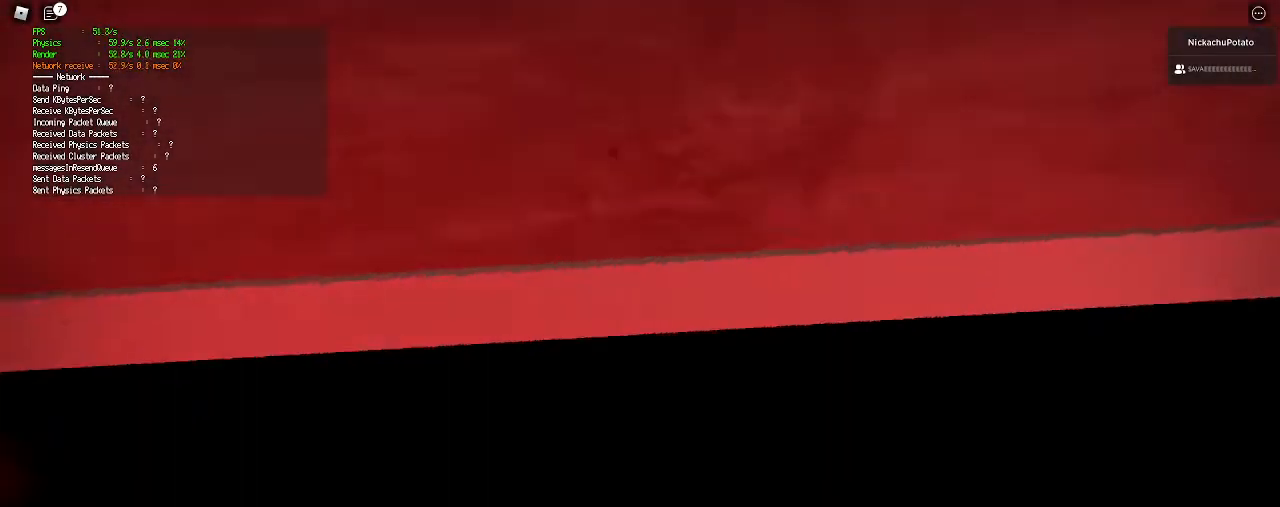
{"keys": ["a", "shift", "w"], "mouse": [], "events": [[67, "w", "down"], [167, "d", "up"], [433, "a", "down"]]}
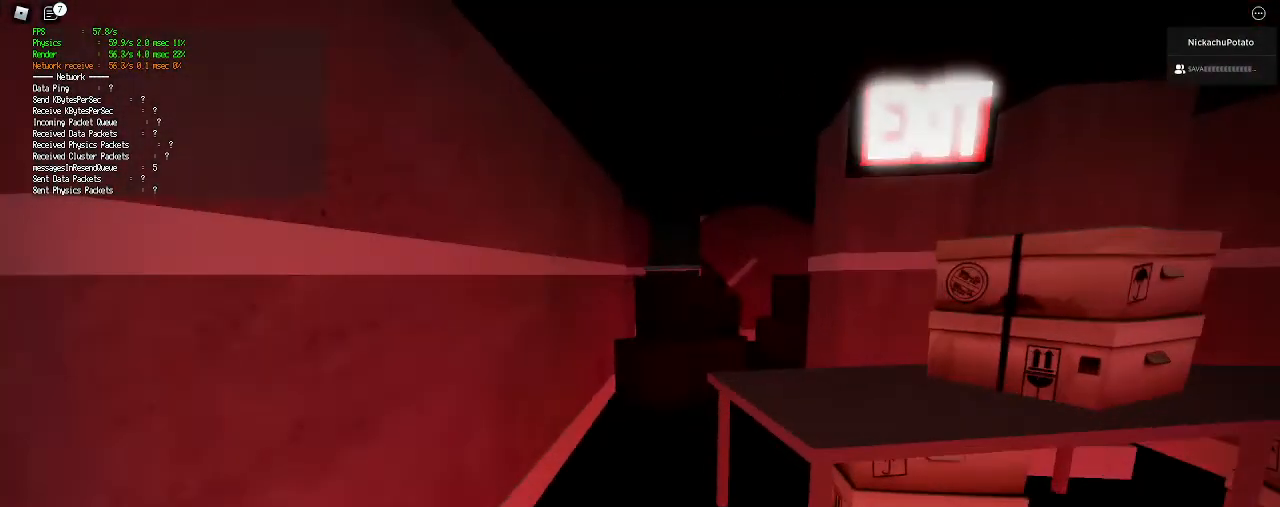
{"keys": ["shift", "w"], "mouse": [], "events": [[33, "a", "up"]]}
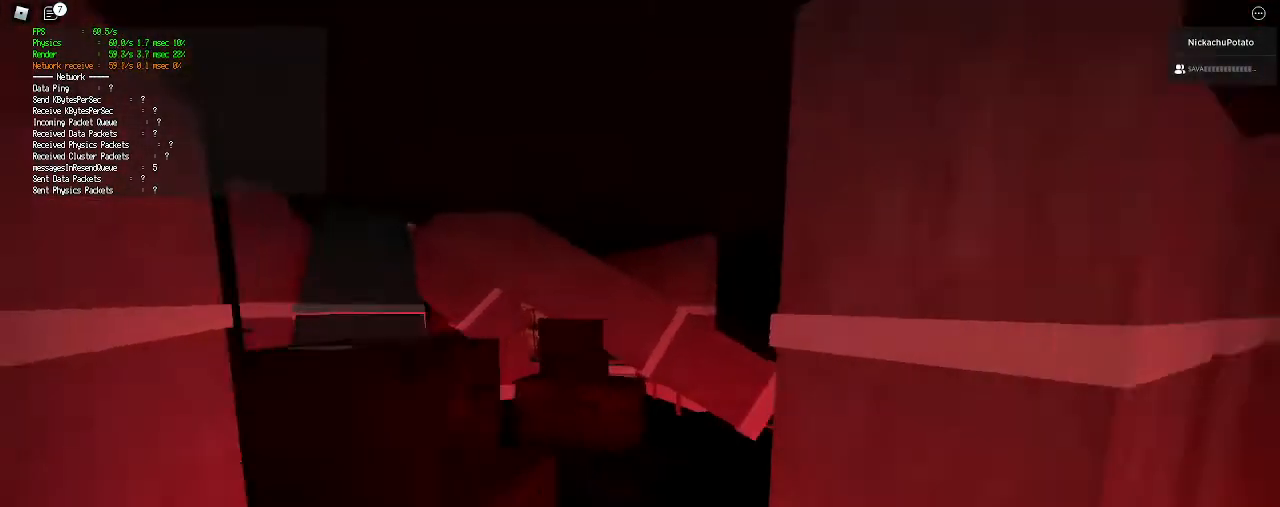
{"keys": ["shift", "w"], "mouse": [], "events": []}
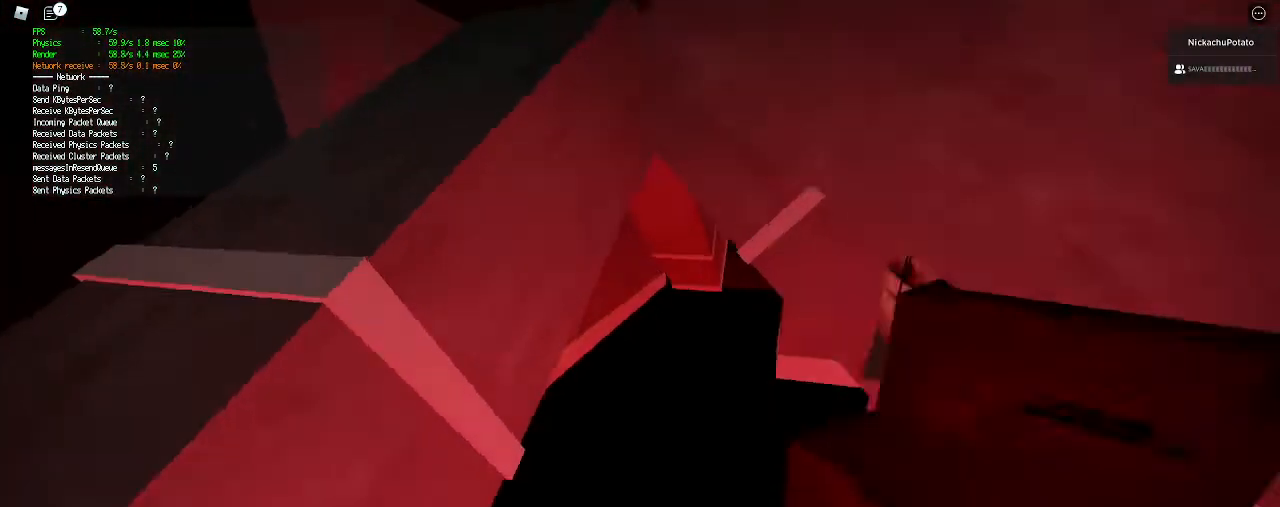
{"keys": ["shift", "space", "w"], "mouse": [], "events": [[333, "space", "down"]]}
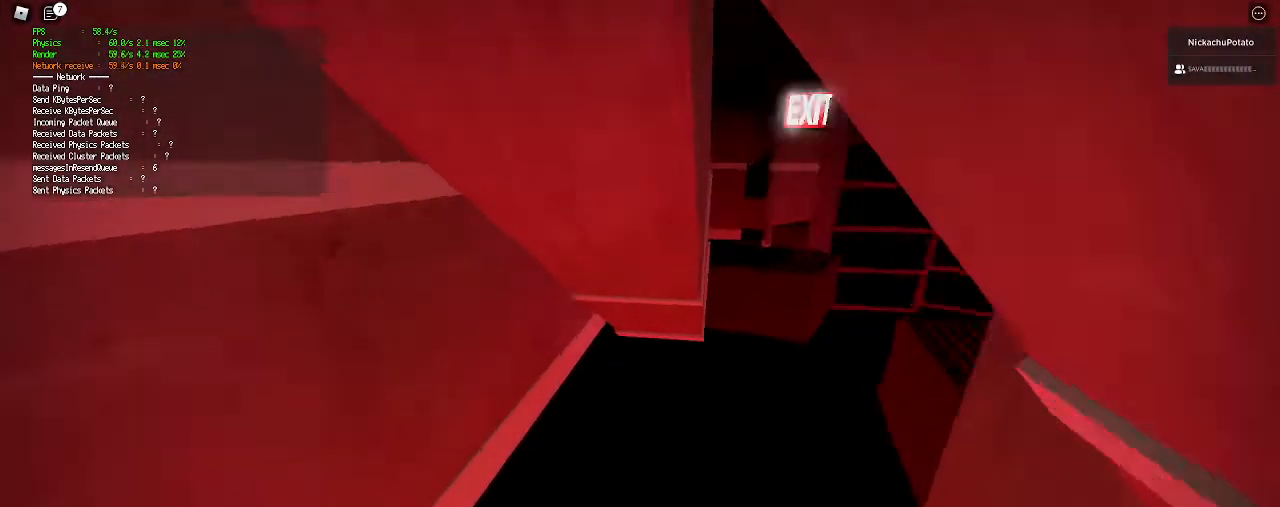
{"keys": ["shift", "w"], "mouse": [], "events": [[33, "space", "up"]]}
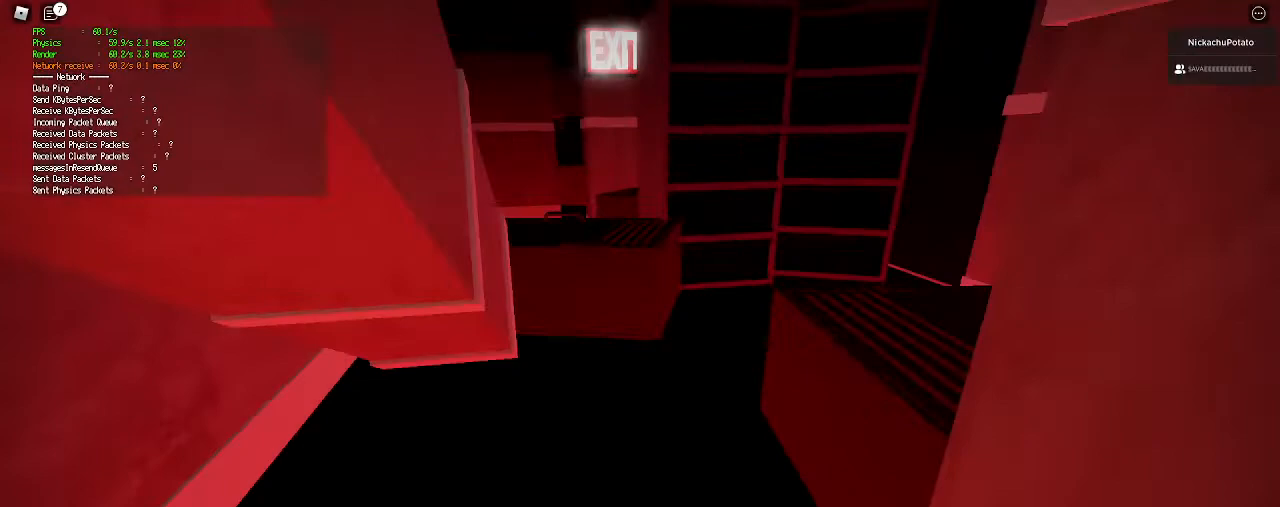
{"keys": ["shift", "w"], "mouse": [], "events": [[233, "space", "down"], [300, "ctrl", "down"], [433, "ctrl", "up"], [433, "space", "up"]]}
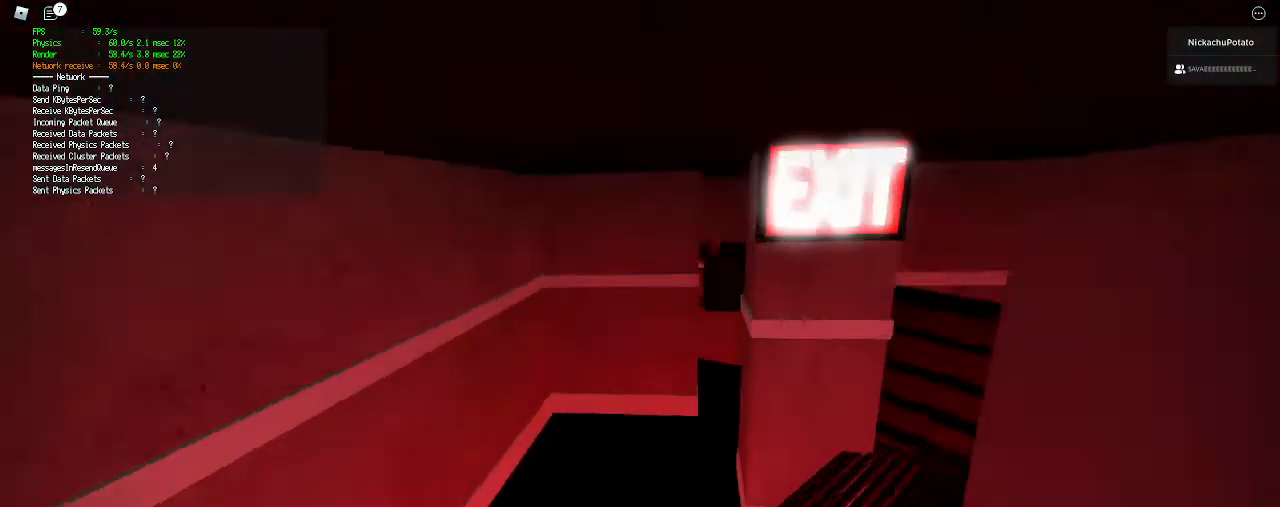
{"keys": ["shift", "w"], "mouse": [], "events": []}
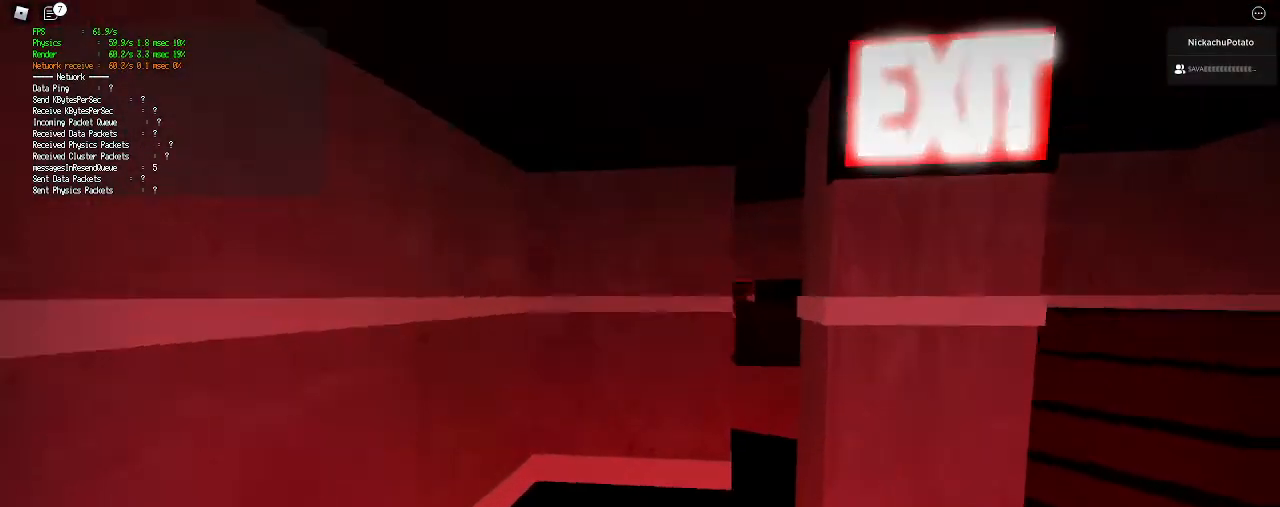
{"keys": ["shift", "w"], "mouse": [], "events": []}
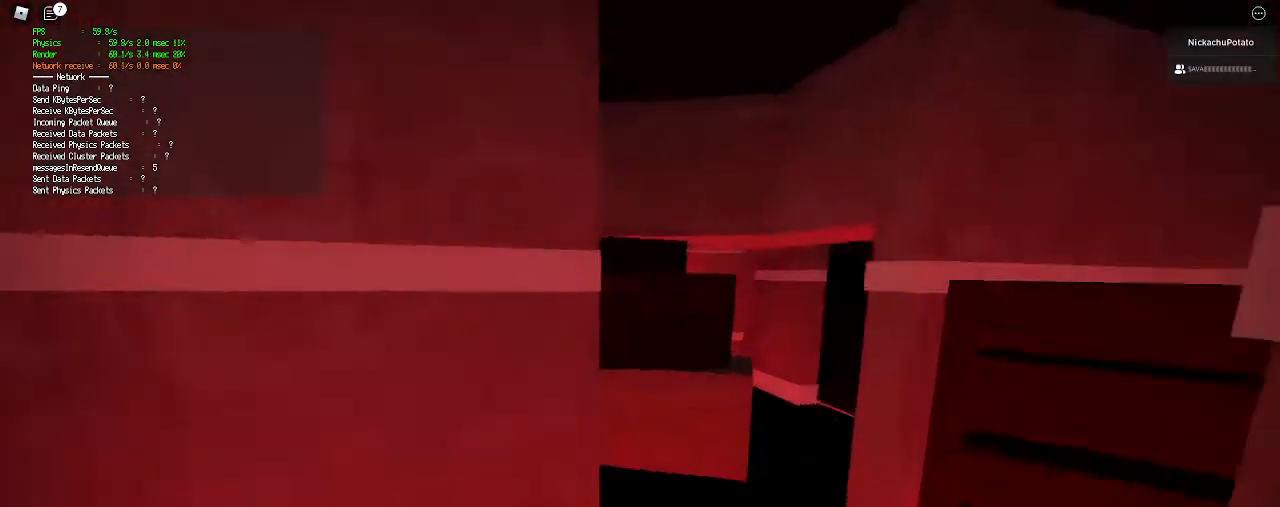
{"keys": ["shift", "space", "w"], "mouse": [], "events": [[467, "space", "down"]]}
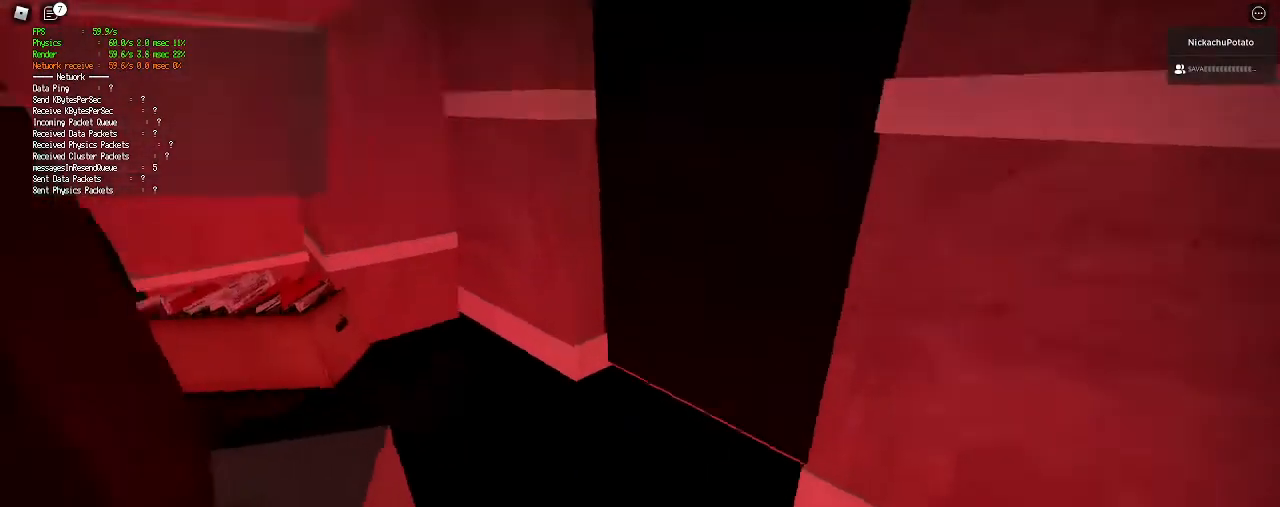
{"keys": ["shift", "space", "w"], "mouse": [], "events": [[133, "space", "up"], [167, "shift", "up"], [200, "space", "down"], [300, "shift", "down"], [333, "space", "up"], [433, "space", "down"]]}
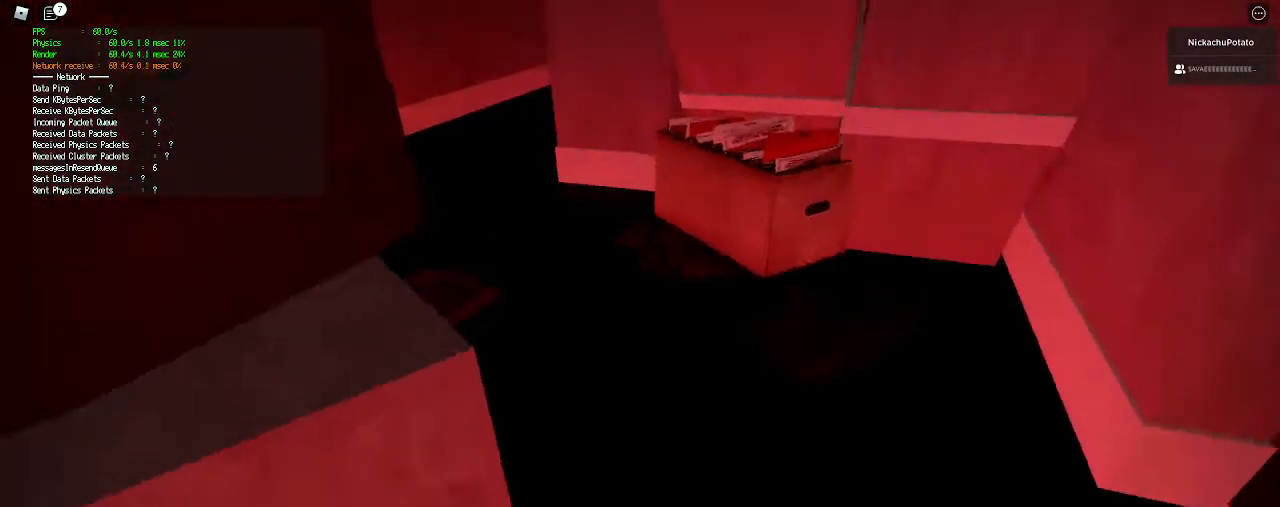
{"keys": ["shift", "w"], "mouse": [], "events": [[33, "space", "up"], [133, "space", "down"], [233, "space", "up"], [333, "space", "down"], [433, "space", "up"]]}
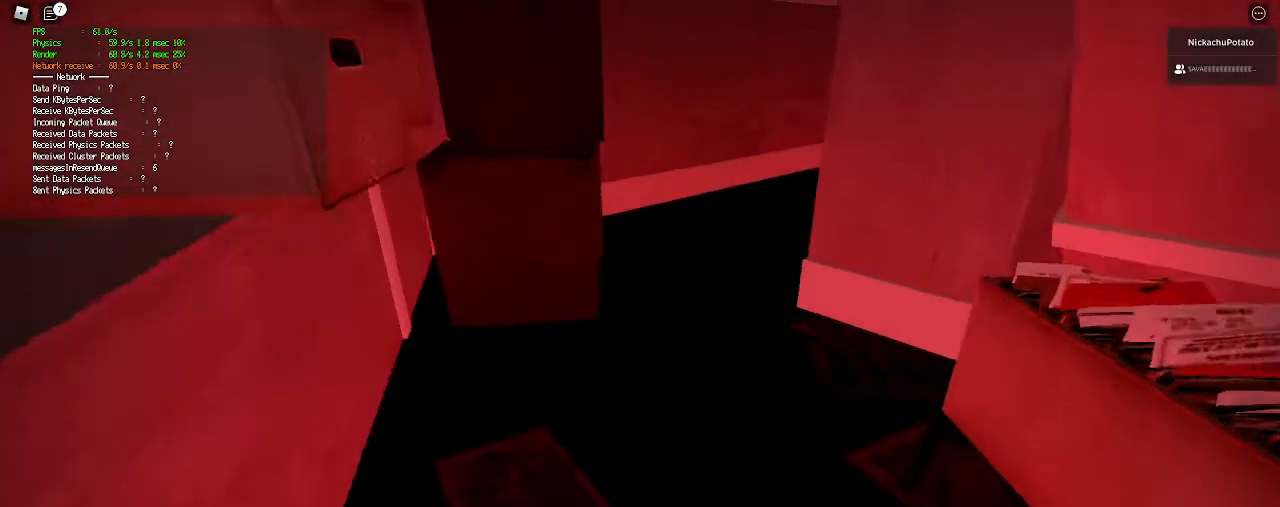
{"keys": ["shift", "w"], "mouse": [], "events": [[67, "space", "down"], [167, "space", "up"]]}
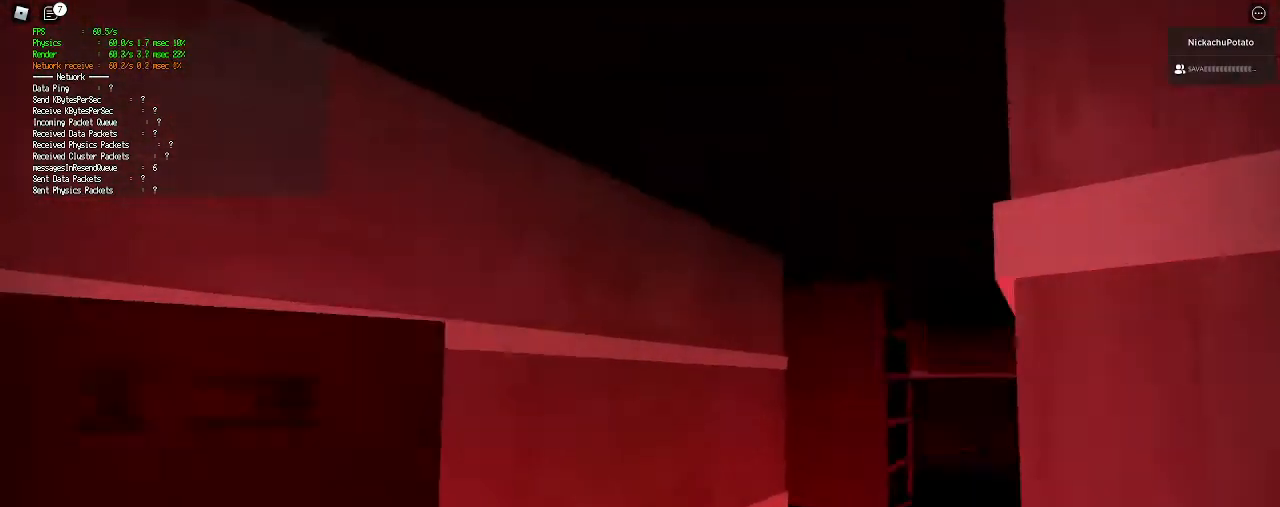
{"keys": ["ctrl", "shift", "space", "w"], "mouse": [], "events": [[467, "ctrl", "down"], [467, "space", "down"]]}
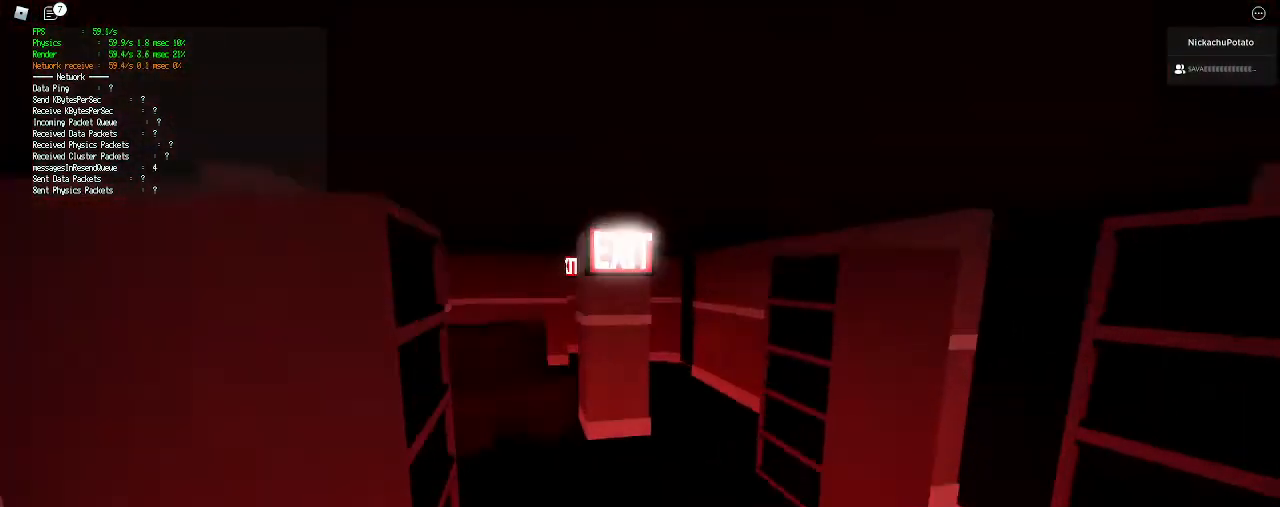
{"keys": ["shift", "w"], "mouse": [], "events": [[133, "ctrl", "up"], [133, "d", "down"], [167, "space", "up"], [433, "d", "up"]]}
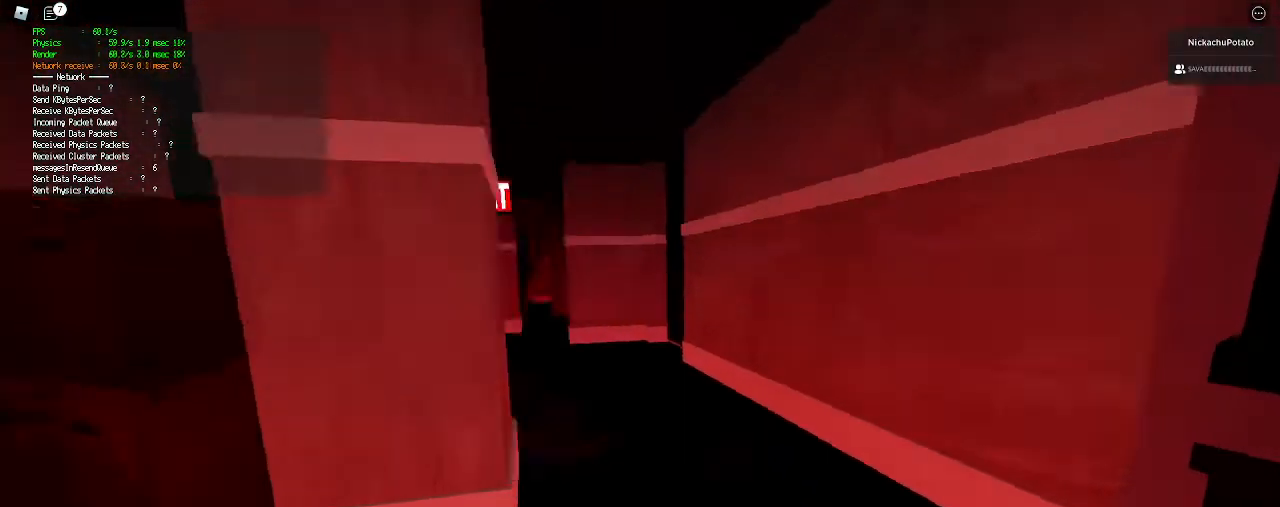
{"keys": ["ctrl", "shift", "space", "w"], "mouse": [], "events": [[333, "space", "down"], [367, "ctrl", "down"]]}
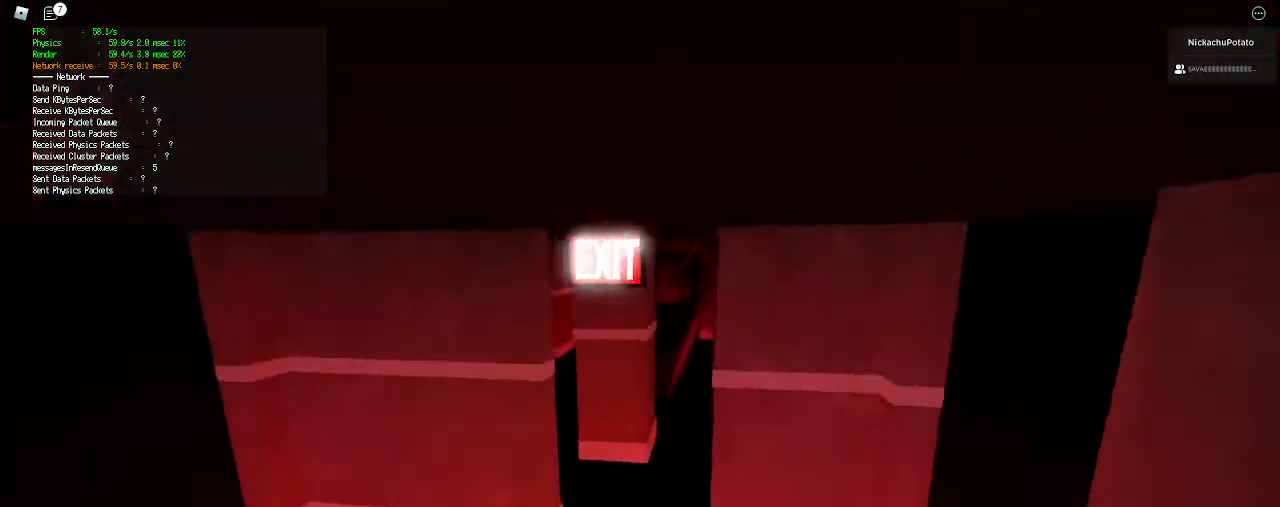
{"keys": ["a", "shift", "w"], "mouse": [], "events": [[33, "ctrl", "up"], [33, "space", "up"], [367, "a", "down"]]}
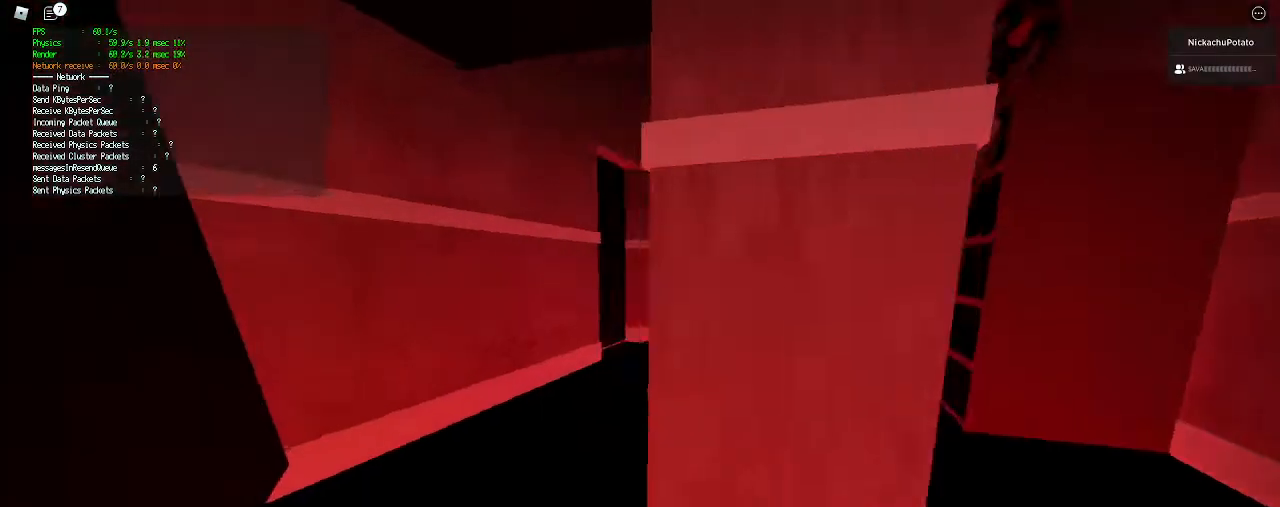
{"keys": ["ctrl", "shift", "space", "w"], "mouse": [], "events": [[133, "a", "up"], [367, "space", "down"], [400, "ctrl", "down"]]}
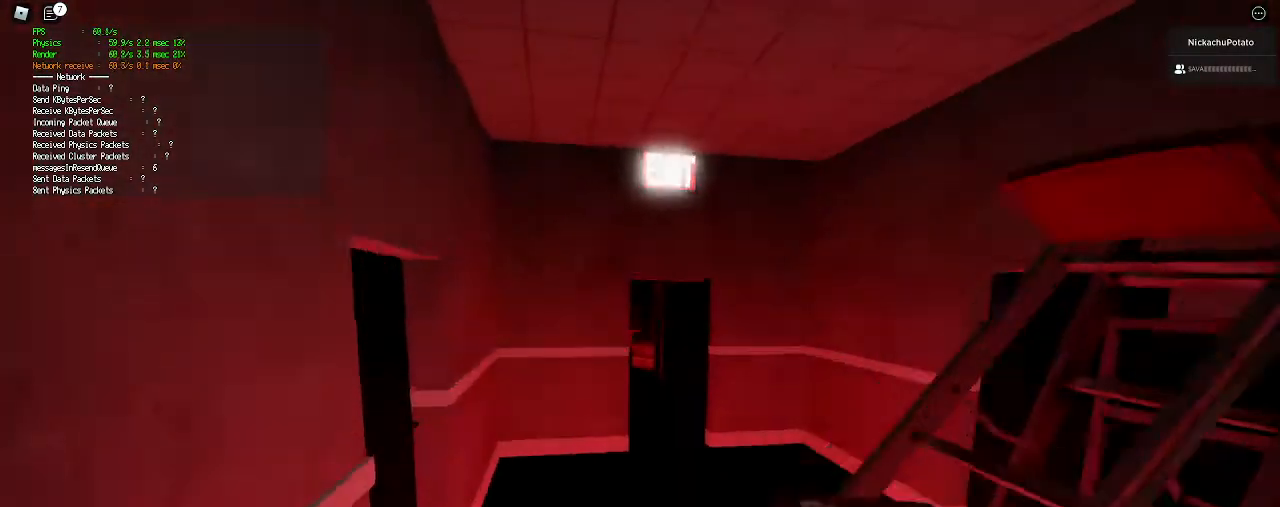
{"keys": ["shift", "w"], "mouse": [], "events": [[33, "space", "up"], [67, "ctrl", "up"], [200, "d", "down"], [333, "d", "up"]]}
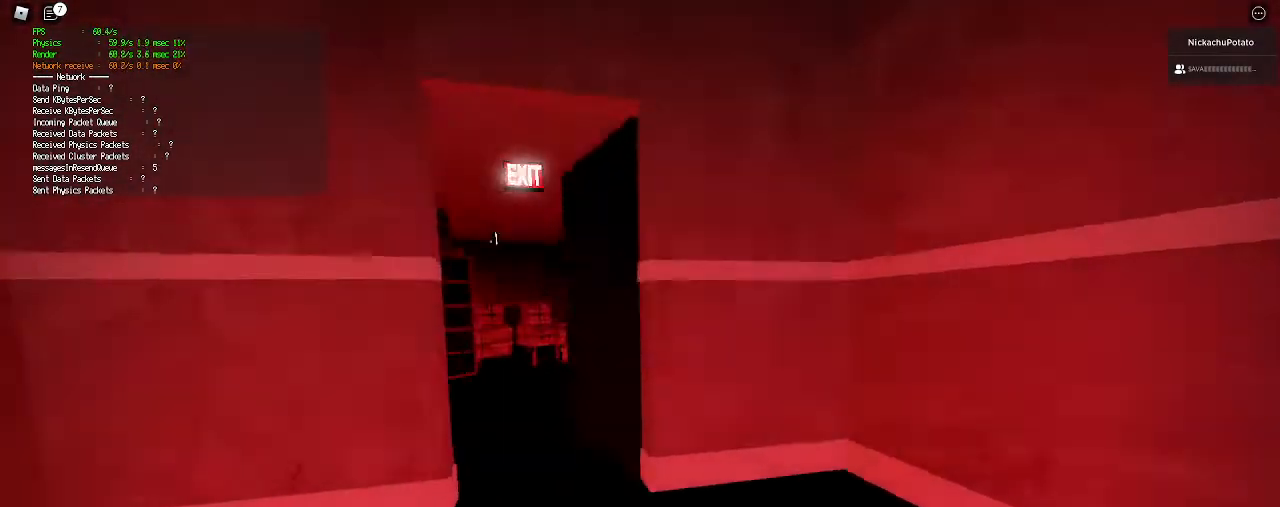
{"keys": ["ctrl", "shift", "space", "w"], "mouse": [], "events": [[367, "space", "down"], [400, "ctrl", "down"]]}